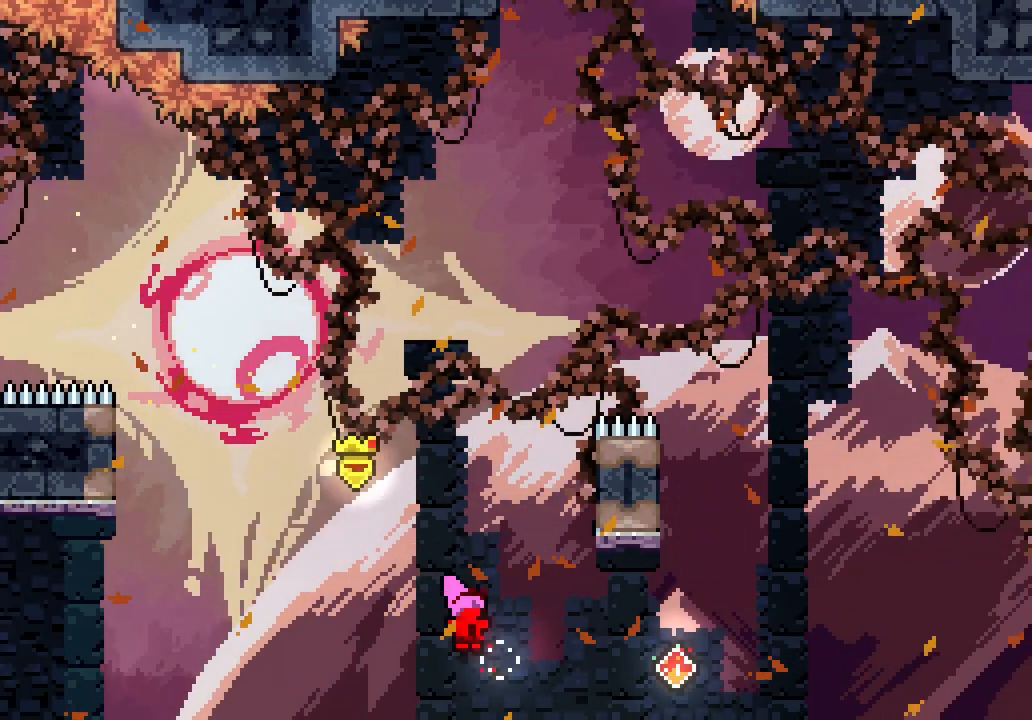
Gameplay with keyboard; each line is a JSON object with the keys held at the frame after it. "events" lists presses ("down") and releases ("up") of "dash", "demo", "down", "escape", "grab", "jump", "jump2", "left", "right", "space" and "up" between this image and that frame as [ms after this image, input, new state], when the widget could be followed in between. No other keys are recorded. Mouse input is not recorded. Key names are as the overlay labels them; some are game actions (e.g. jump) rather than physical keys.
{"keys": ["dash", "up"]}
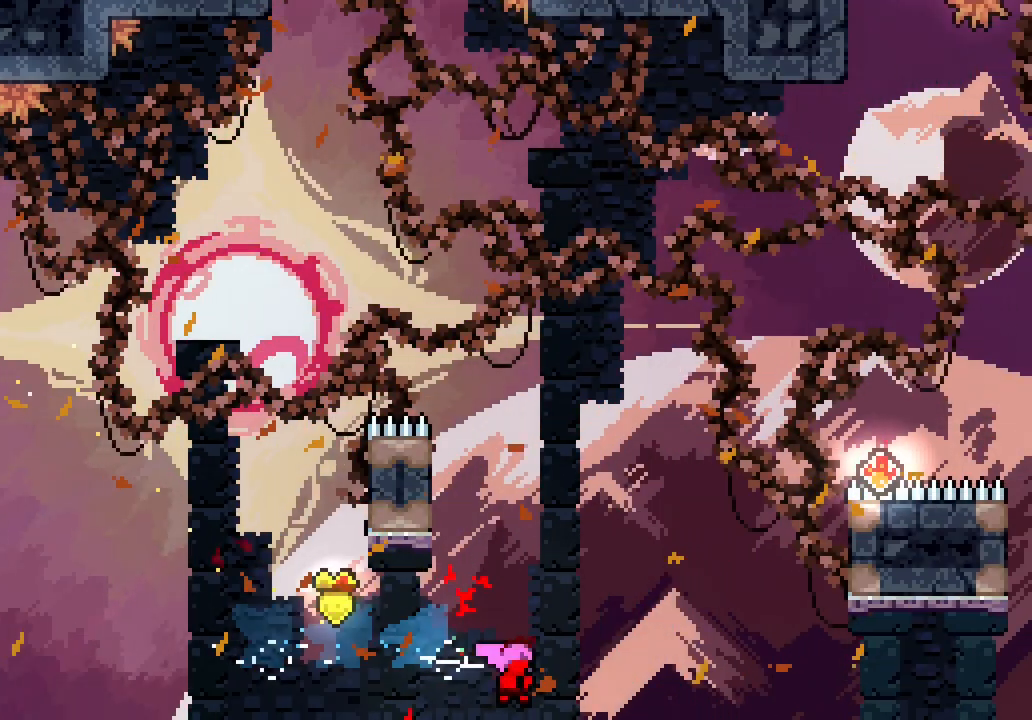
{"keys": ["left"], "events": [[150, "dash", "up"], [200, "left", "down"], [200, "up", "up"]]}
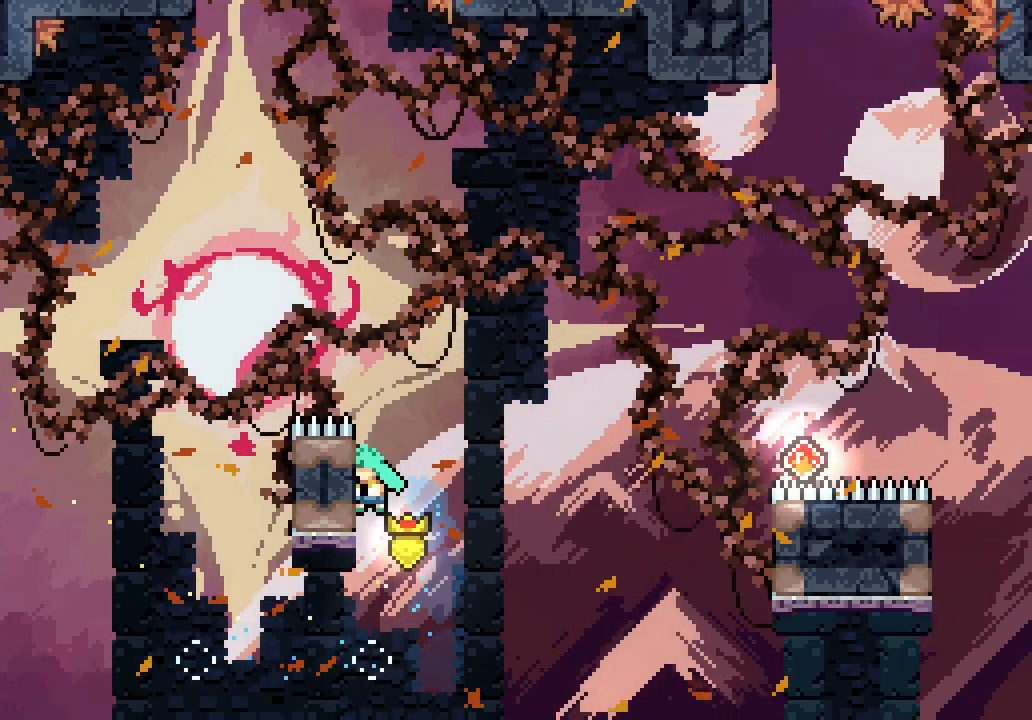
{"keys": ["left"], "events": [[33, "left", "up"], [83, "space", "down"], [400, "left", "down"], [500, "space", "up"]]}
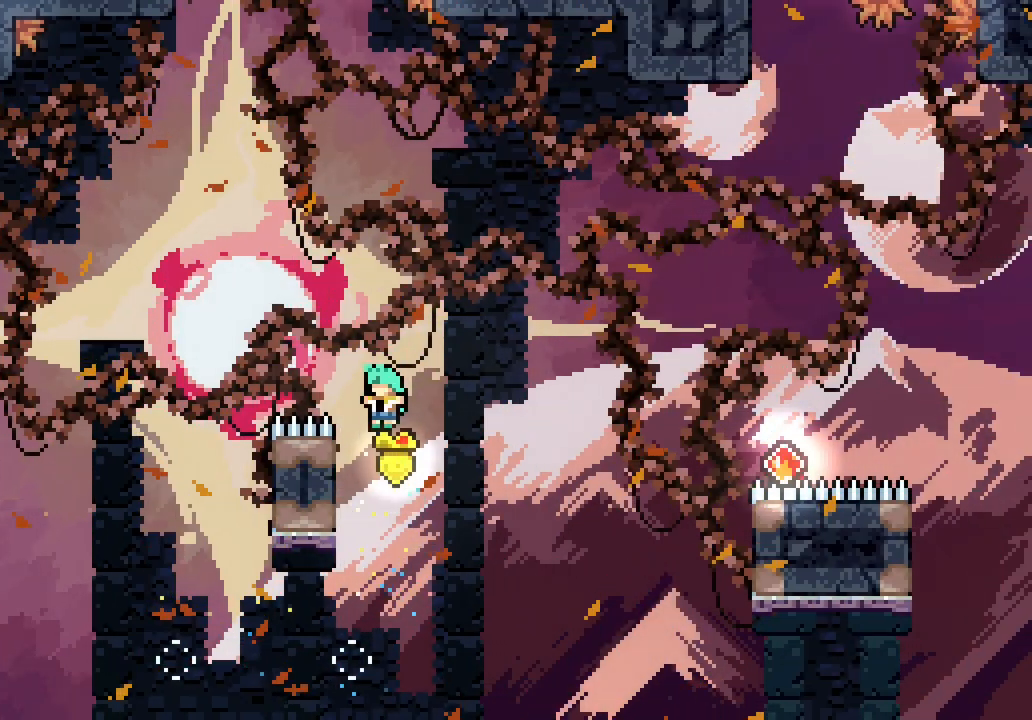
{"keys": ["space"], "events": [[133, "left", "up"], [233, "space", "down"]]}
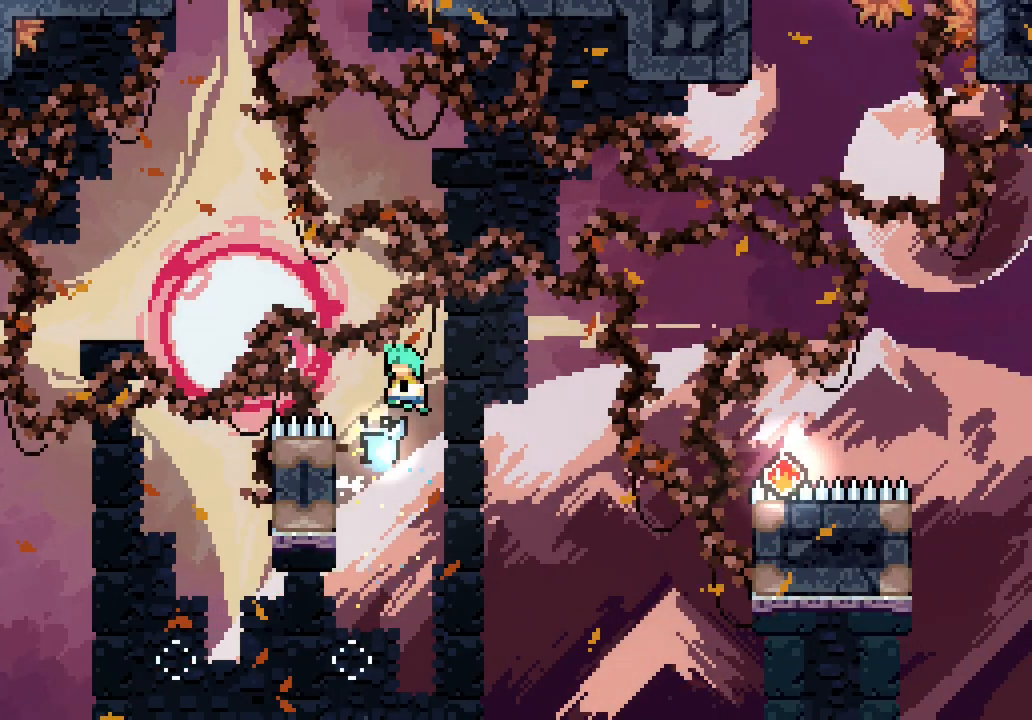
{"keys": ["space"], "events": [[50, "left", "down"], [100, "space", "up"], [283, "left", "up"], [383, "space", "down"]]}
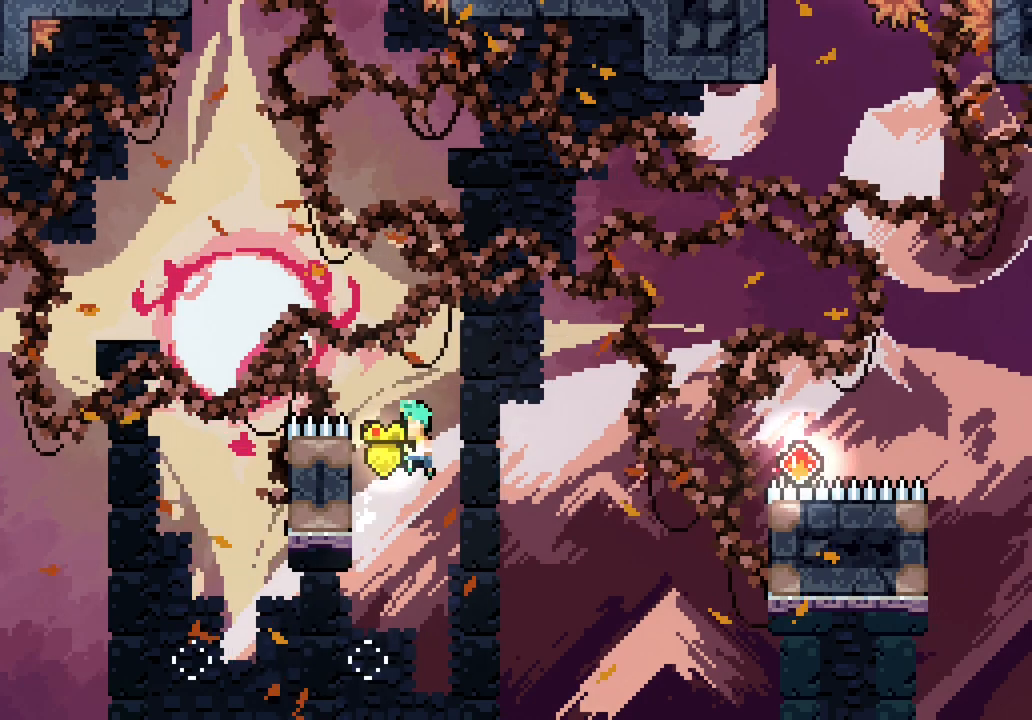
{"keys": ["space"], "events": [[166, "left", "down"], [300, "space", "up"], [400, "left", "up"], [483, "space", "down"]]}
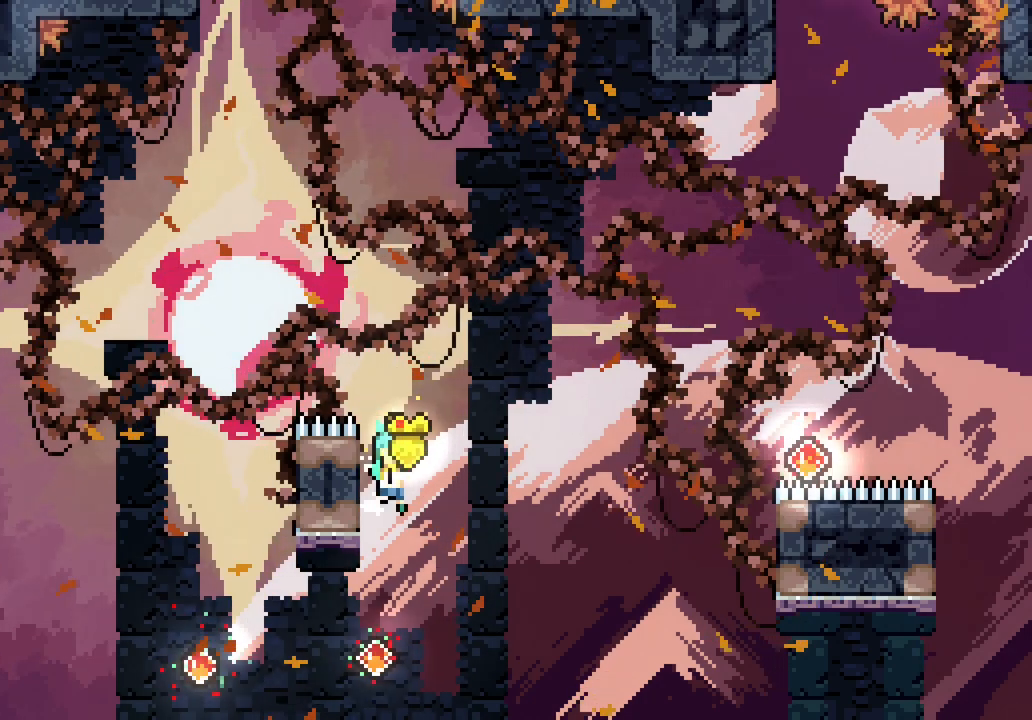
{"keys": [], "events": [[266, "left", "down"], [366, "space", "up"], [500, "left", "up"]]}
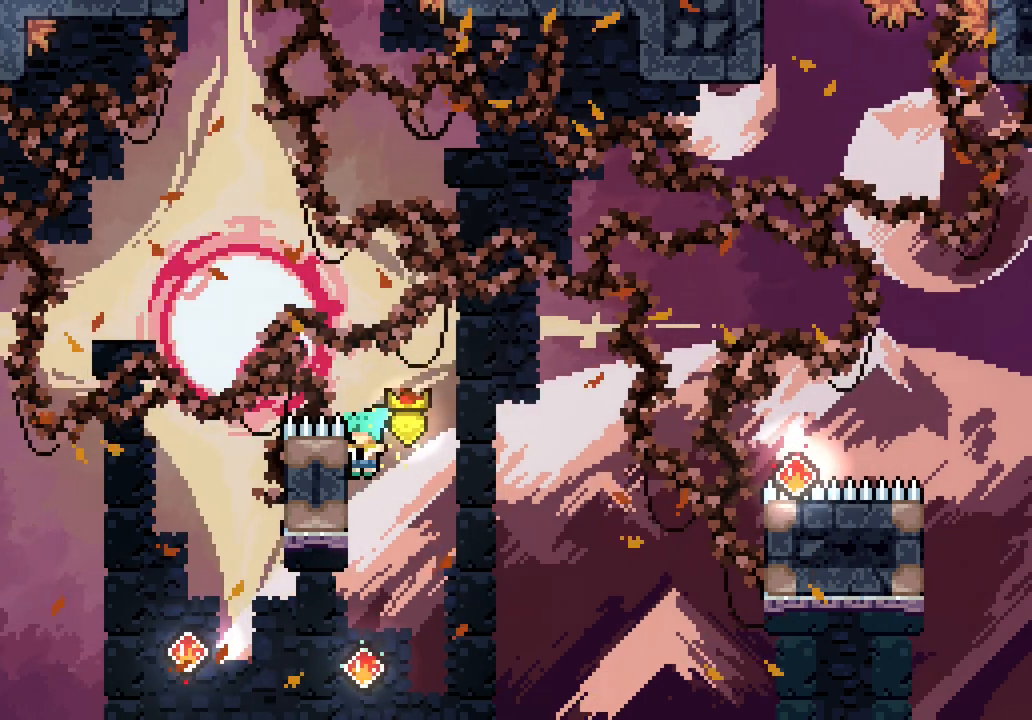
{"keys": ["up"], "events": [[333, "up", "down"], [383, "dash", "down"], [466, "dash", "up"]]}
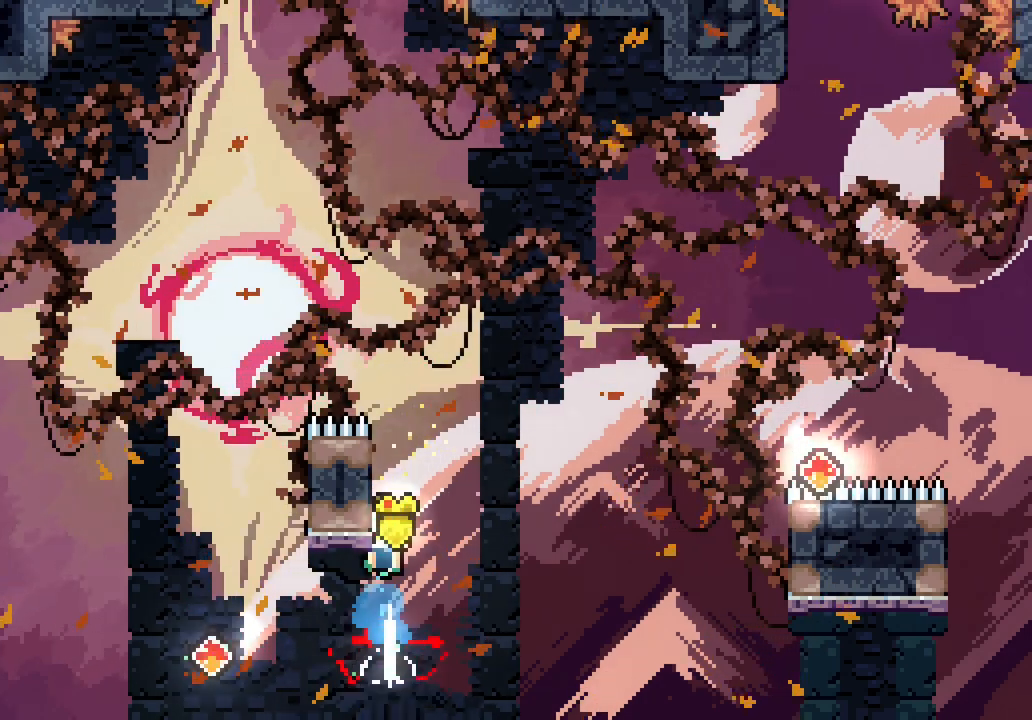
{"keys": ["right", "space"], "events": [[16, "right", "down"], [16, "space", "down"], [16, "up", "up"]]}
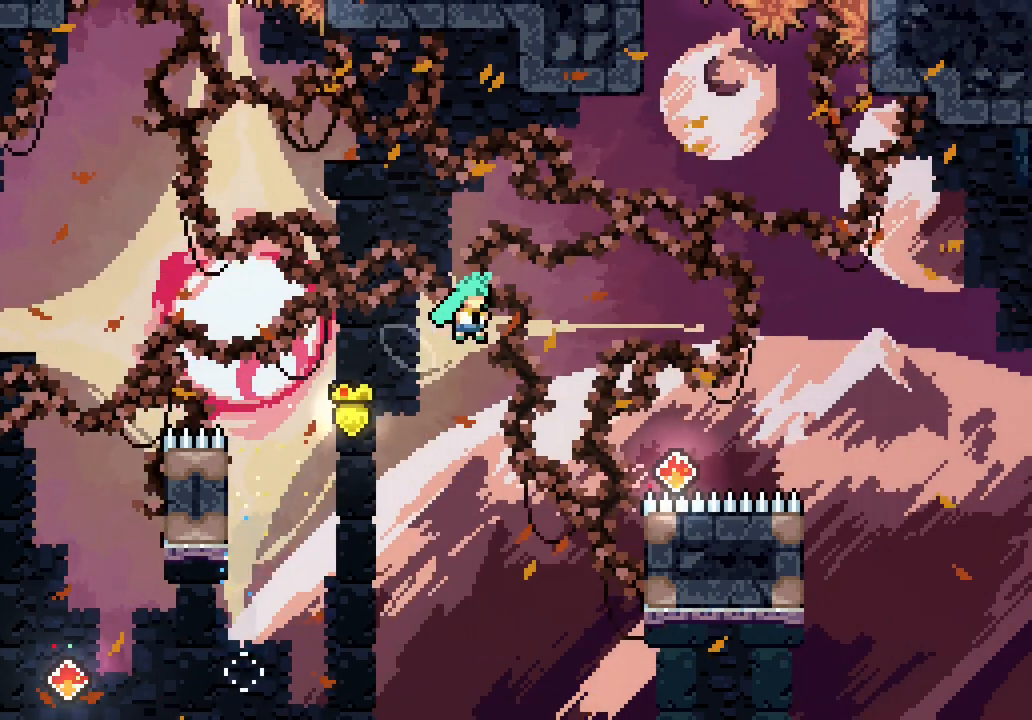
{"keys": ["right"], "events": [[466, "space", "up"]]}
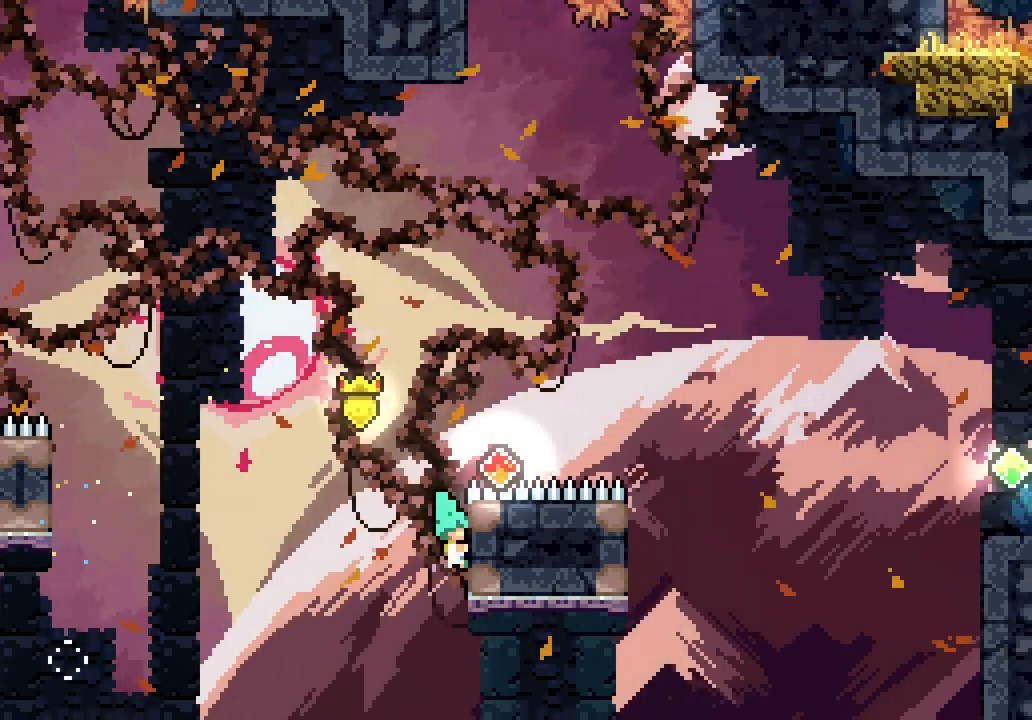
{"keys": ["right", "space"], "events": [[16, "right", "up"], [50, "space", "down"], [383, "right", "down"]]}
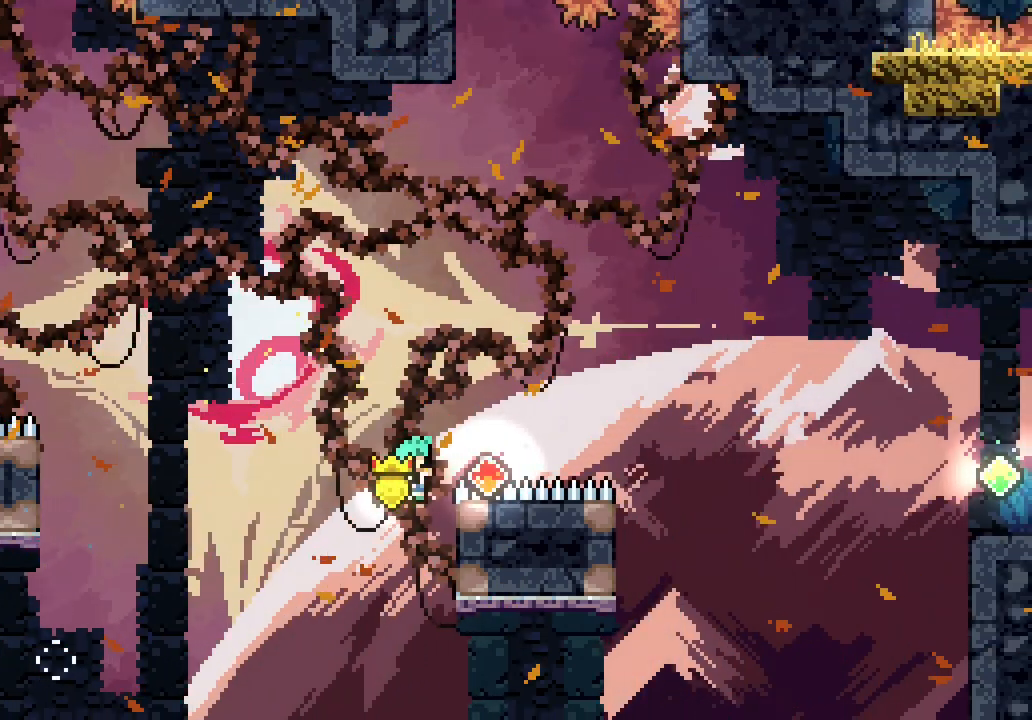
{"keys": ["right", "space"], "events": [[16, "space", "up"], [116, "right", "up"], [116, "space", "down"], [233, "right", "down"]]}
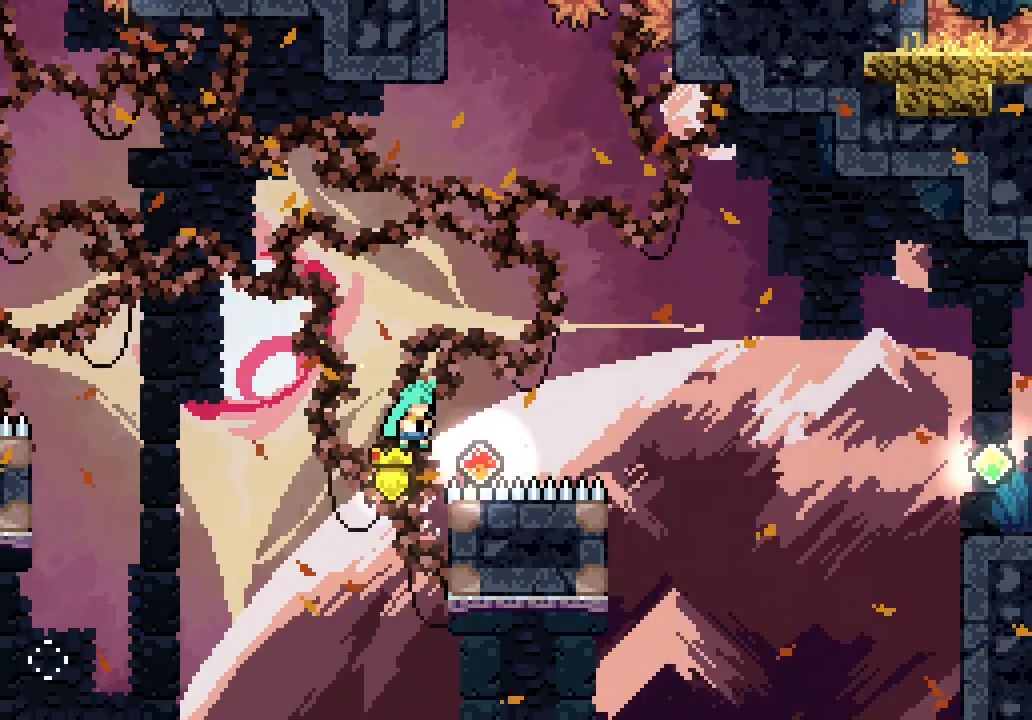
{"keys": ["right"], "events": [[133, "dash", "down"], [133, "space", "up"], [133, "up", "down"], [266, "dash", "up"], [366, "up", "up"]]}